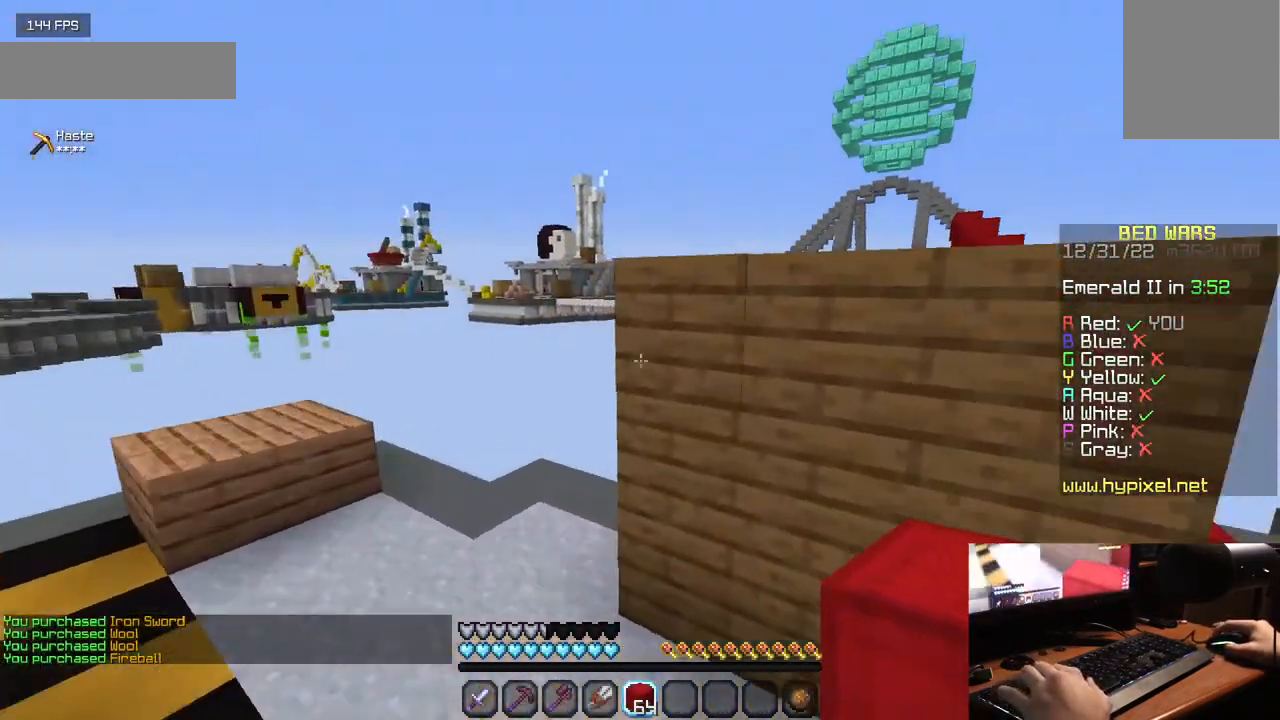
Gameplay with keyboard and mouse; each line is a JSON object with the keys and mouse buttons held at the frame after it. "events" lists presses ("down") and releases ("up") of "a", "d", "s", "w", "mouse_left" and "mouse_right" between this image and that frame as [ms after this image, input, new state], when the widget could be followed in between. "mouse_left", "mouse_right" = the "left", "right" buttons of the "mouse" list. No other keys are recorded. Fast repeated clicks can show as one long hold. Mouse movement is not recorded.
{"keys": ["w"], "mouse": [], "events": [[33, "a", "down"], [117, "a", "up"]]}
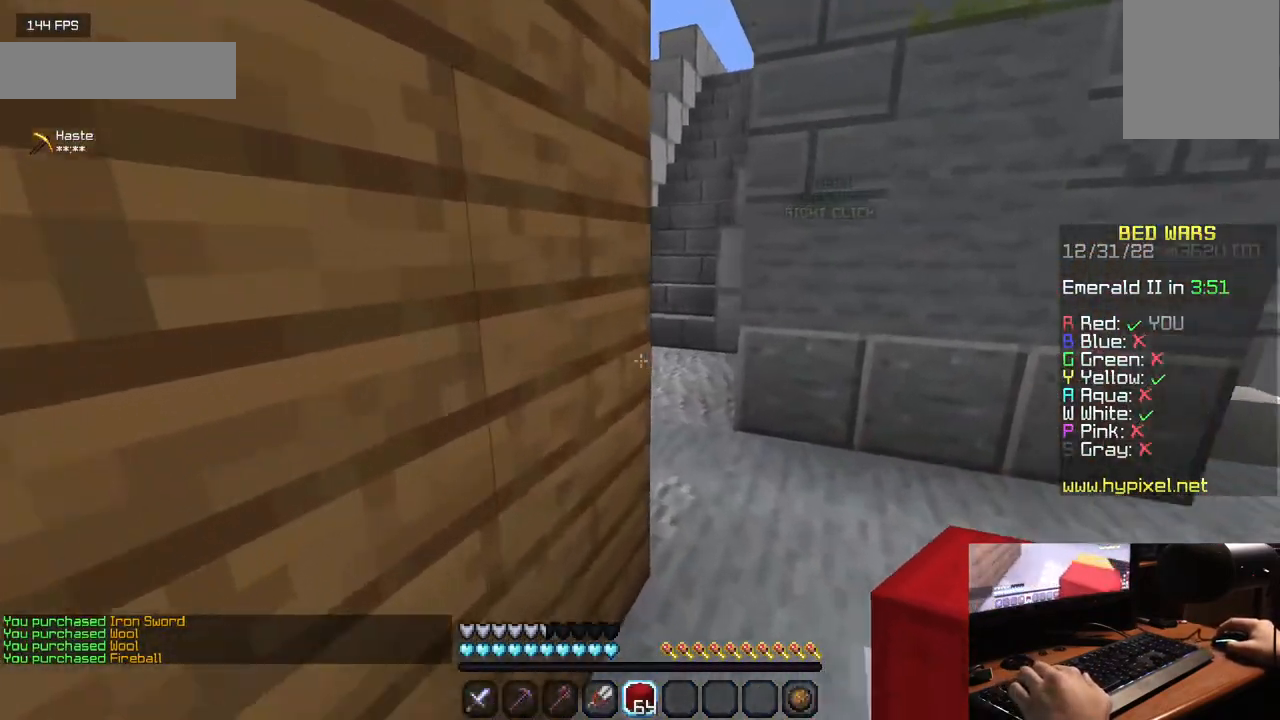
{"keys": ["w"], "mouse": [], "events": []}
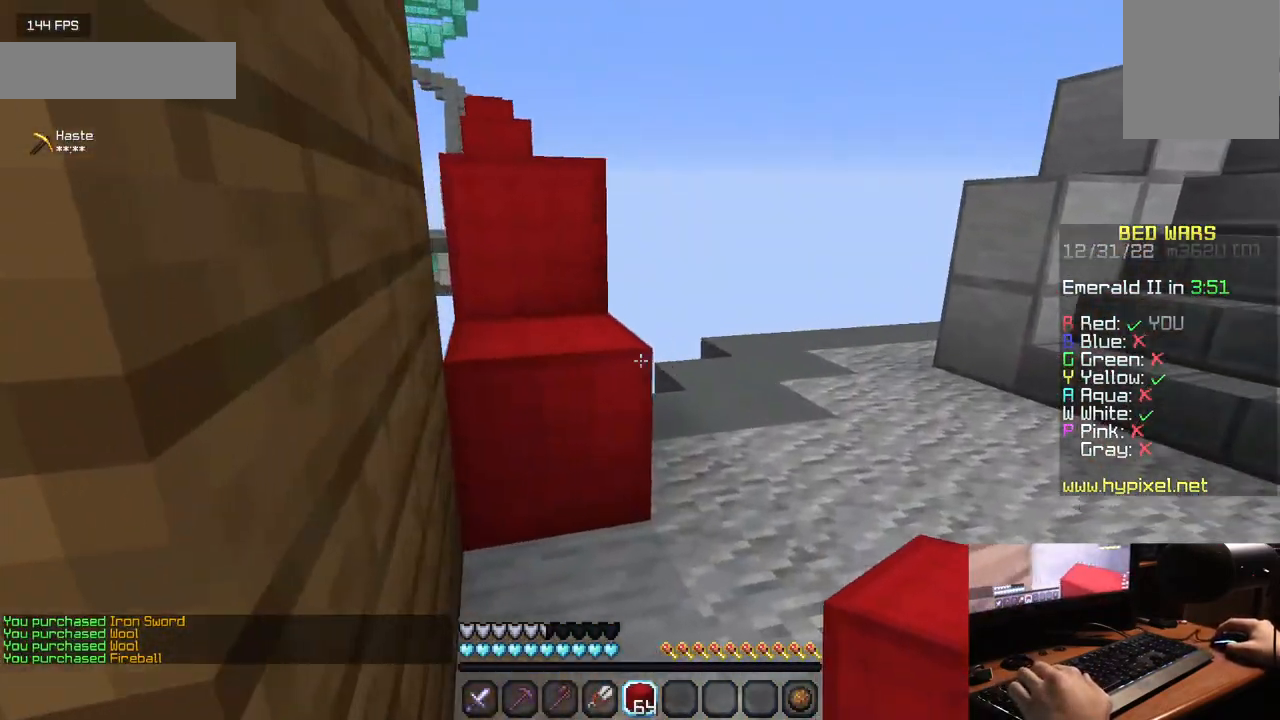
{"keys": ["w"], "mouse": [], "events": []}
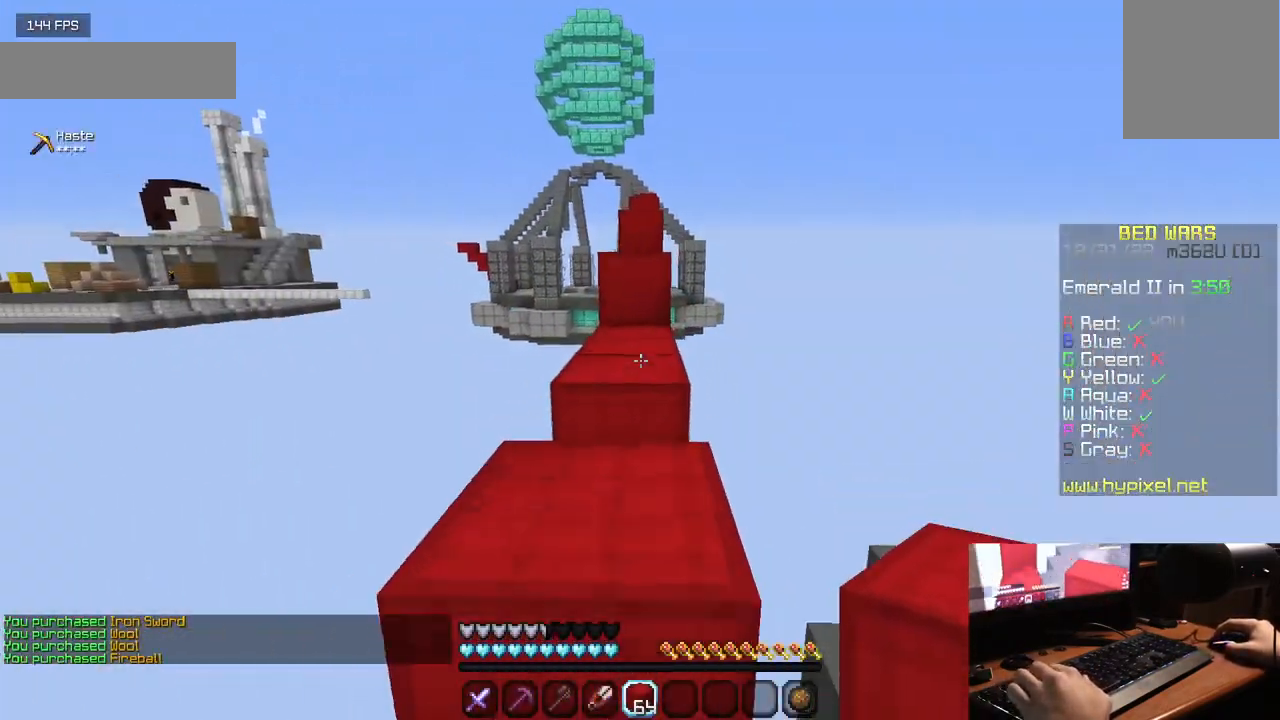
{"keys": ["w"], "mouse": ["left"], "events": [[200, "mouse_left", "down"]]}
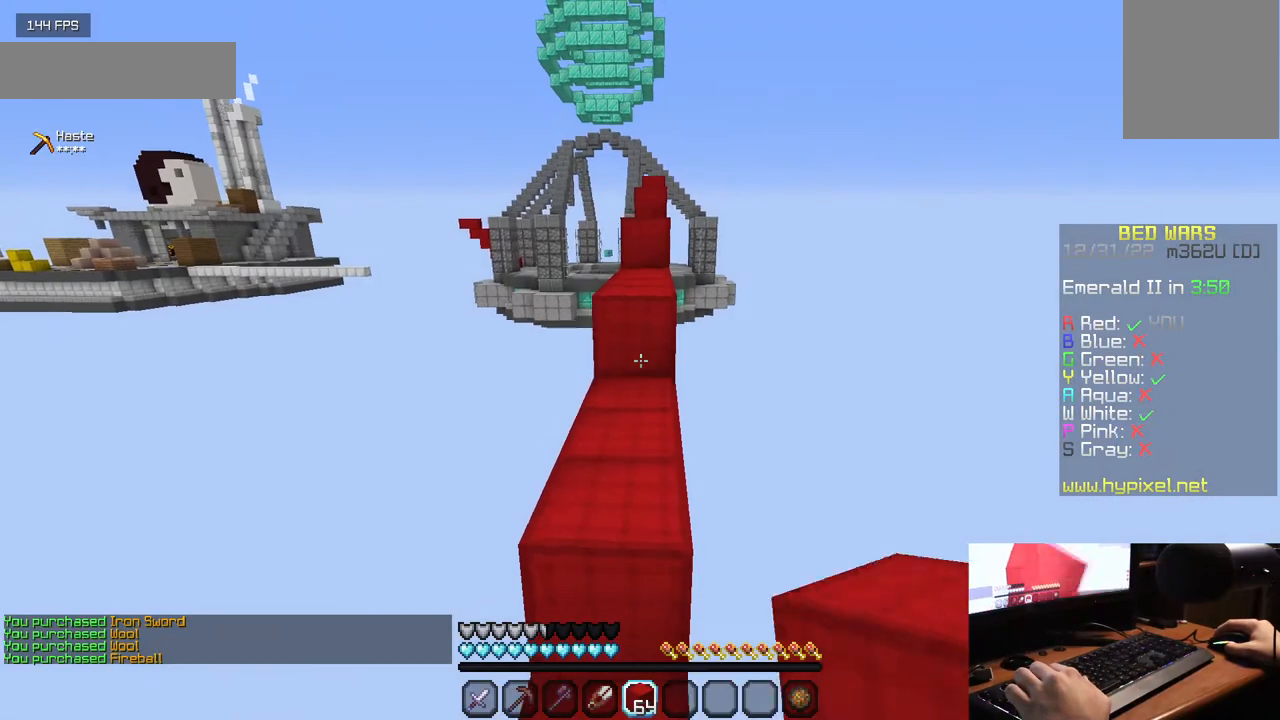
{"keys": ["w"], "mouse": ["left"], "events": [[17, "mouse_left", "up"], [83, "mouse_left", "down"], [217, "mouse_left", "up"], [283, "mouse_left", "down"]]}
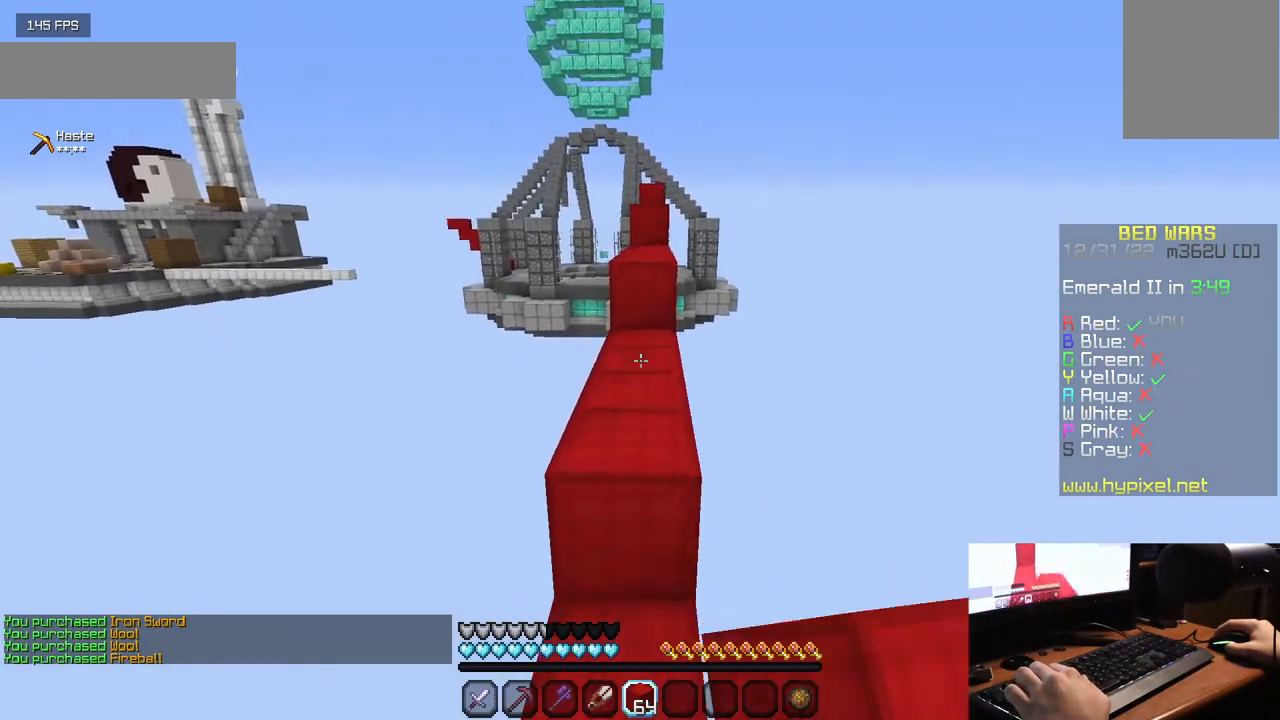
{"keys": ["w"], "mouse": ["left"], "events": [[67, "mouse_left", "up"], [117, "mouse_left", "down"], [233, "mouse_left", "up"], [283, "mouse_left", "down"], [400, "mouse_left", "up"], [450, "mouse_left", "down"]]}
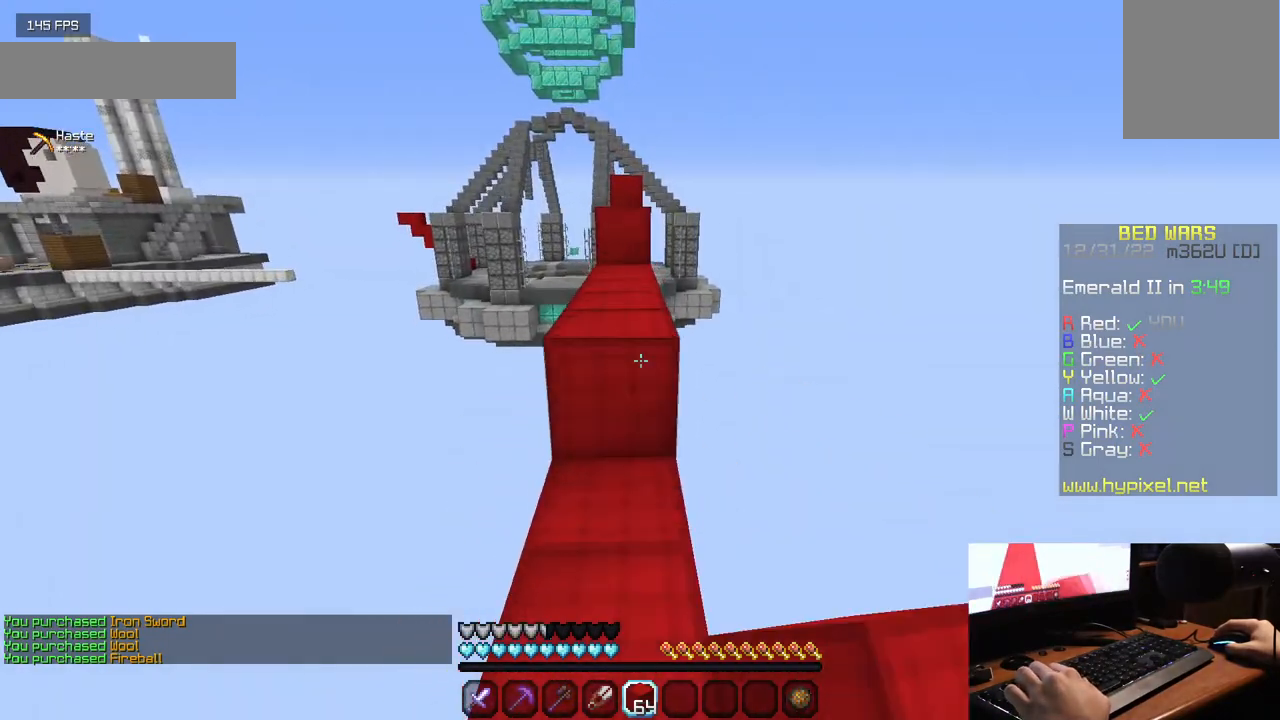
{"keys": ["w"], "mouse": ["left"], "events": [[267, "mouse_left", "up"], [300, "mouse_left", "down"], [433, "mouse_left", "up"], [500, "mouse_left", "down"]]}
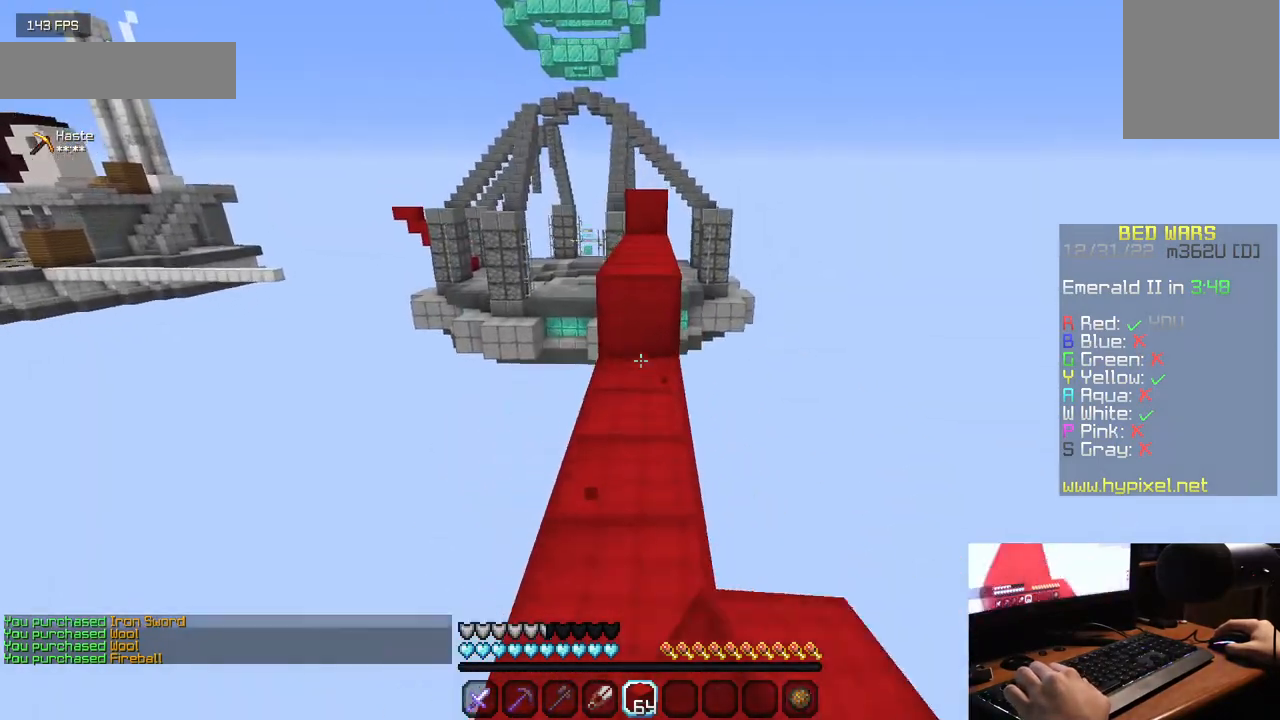
{"keys": ["w"], "mouse": ["left"], "events": [[117, "mouse_left", "up"], [183, "mouse_left", "down"], [433, "mouse_left", "up"], [500, "mouse_left", "down"]]}
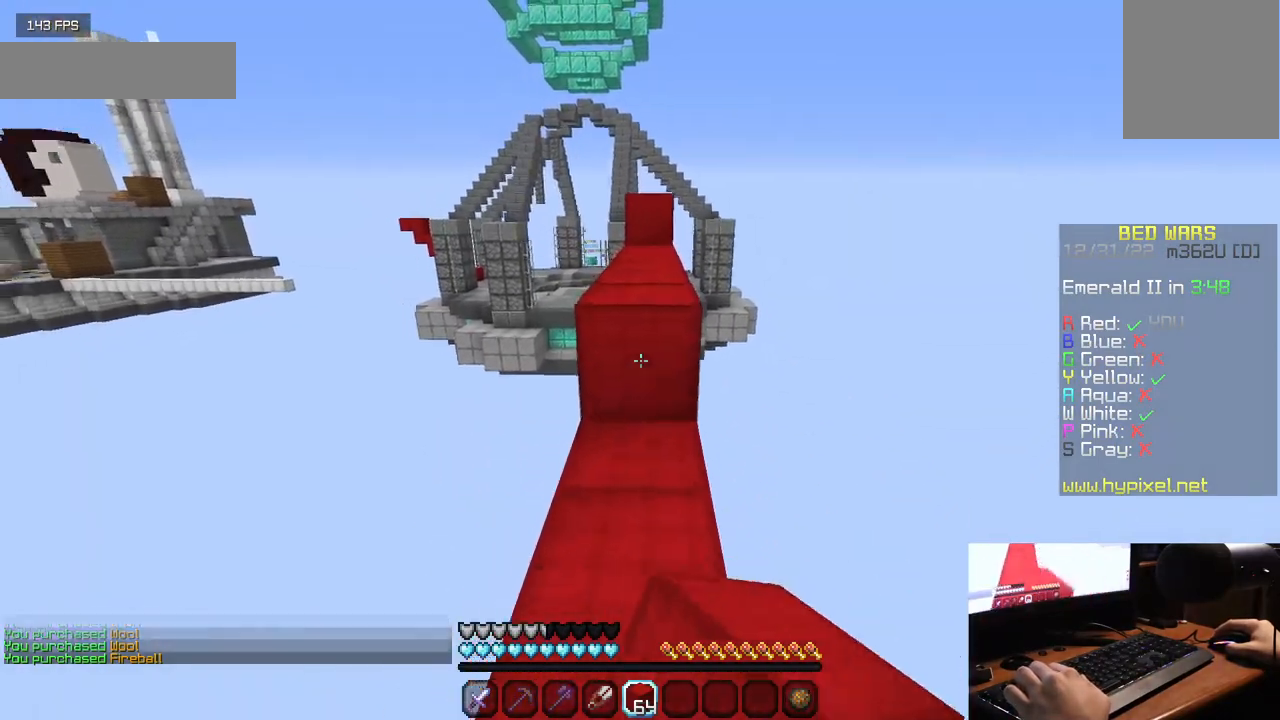
{"keys": ["w"], "mouse": ["left"], "events": [[317, "mouse_left", "up"], [383, "mouse_left", "down"]]}
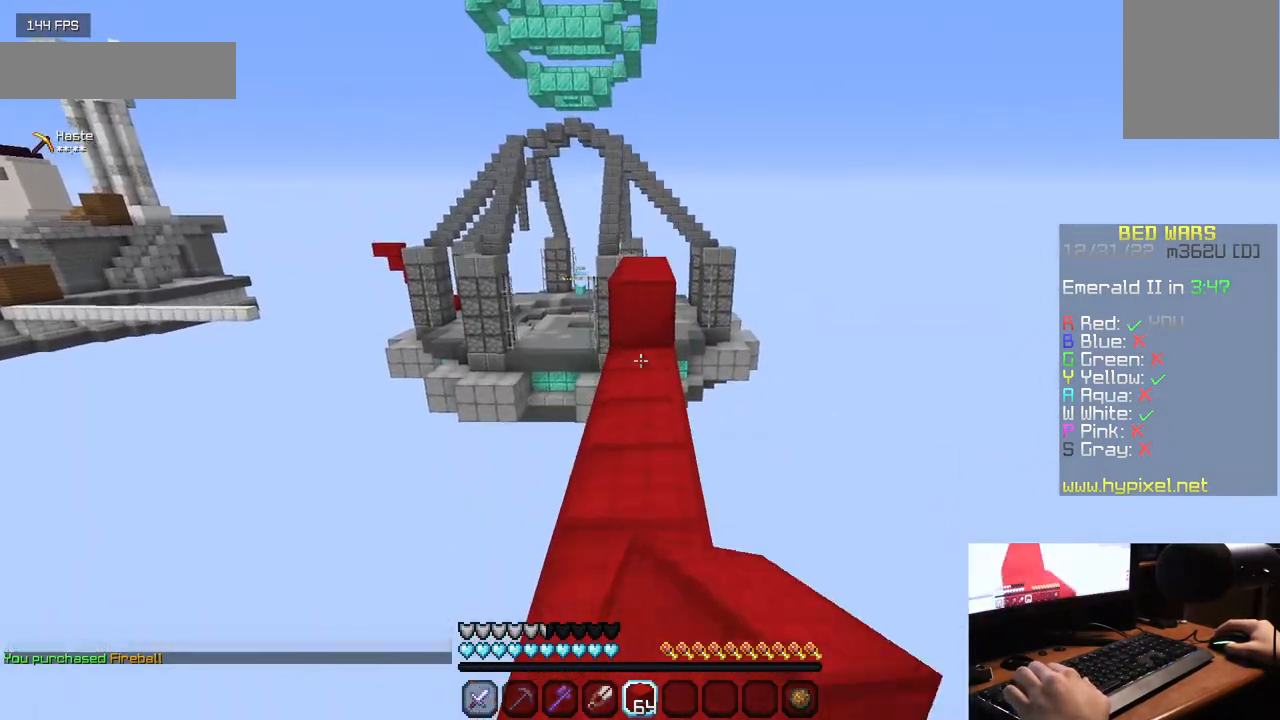
{"keys": ["w"], "mouse": ["left"], "events": [[17, "mouse_left", "up"], [67, "mouse_left", "down"], [183, "mouse_left", "up"], [250, "mouse_left", "down"]]}
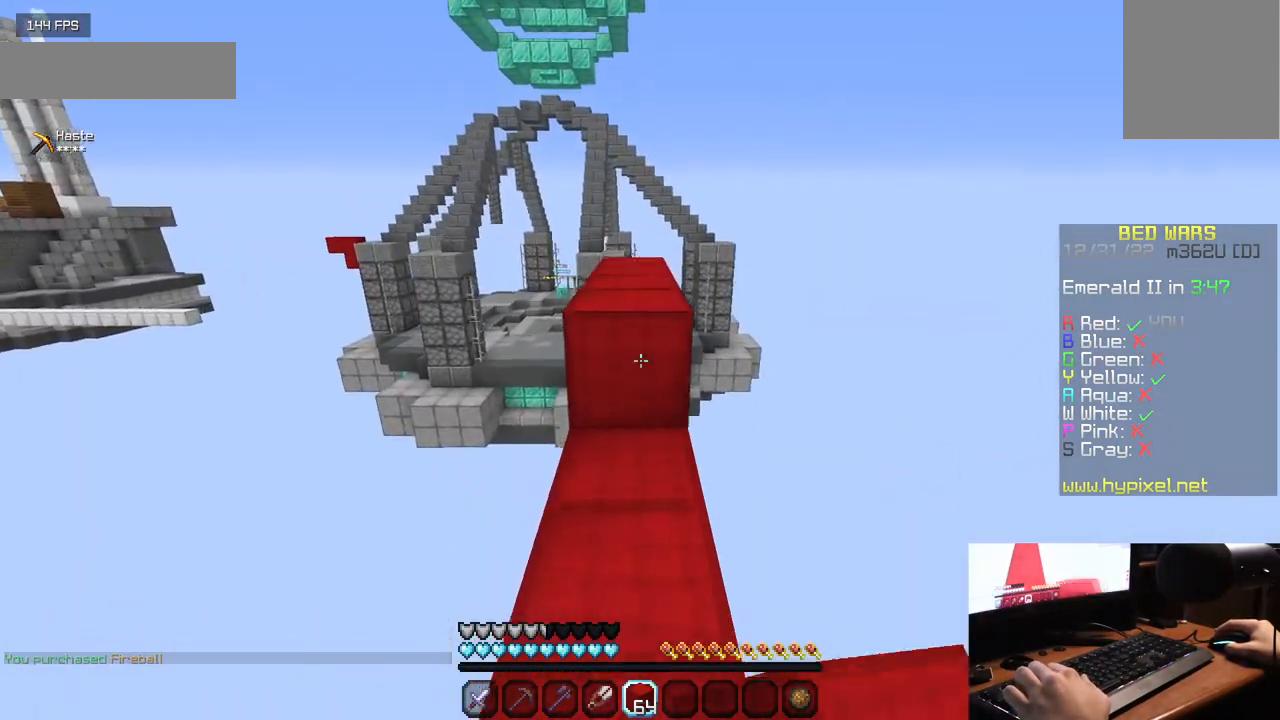
{"keys": ["w"], "mouse": [], "events": [[217, "mouse_left", "up"]]}
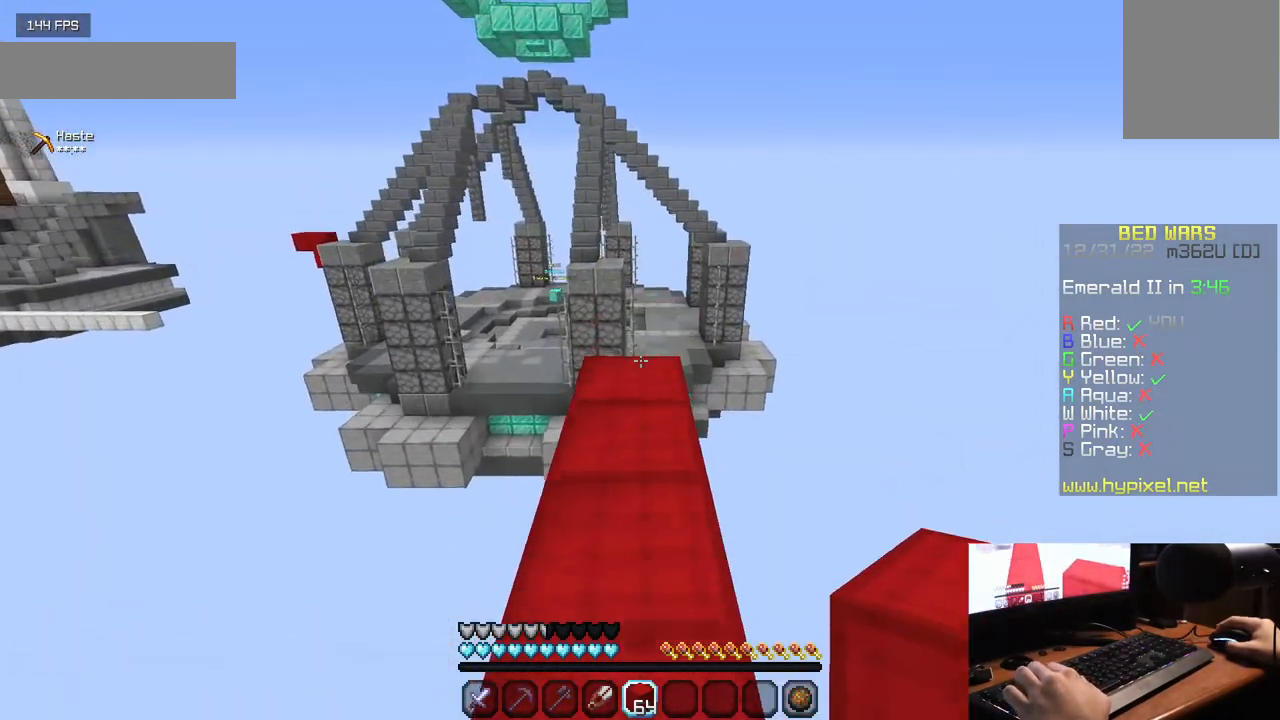
{"keys": [], "mouse": [], "events": [[467, "w", "up"]]}
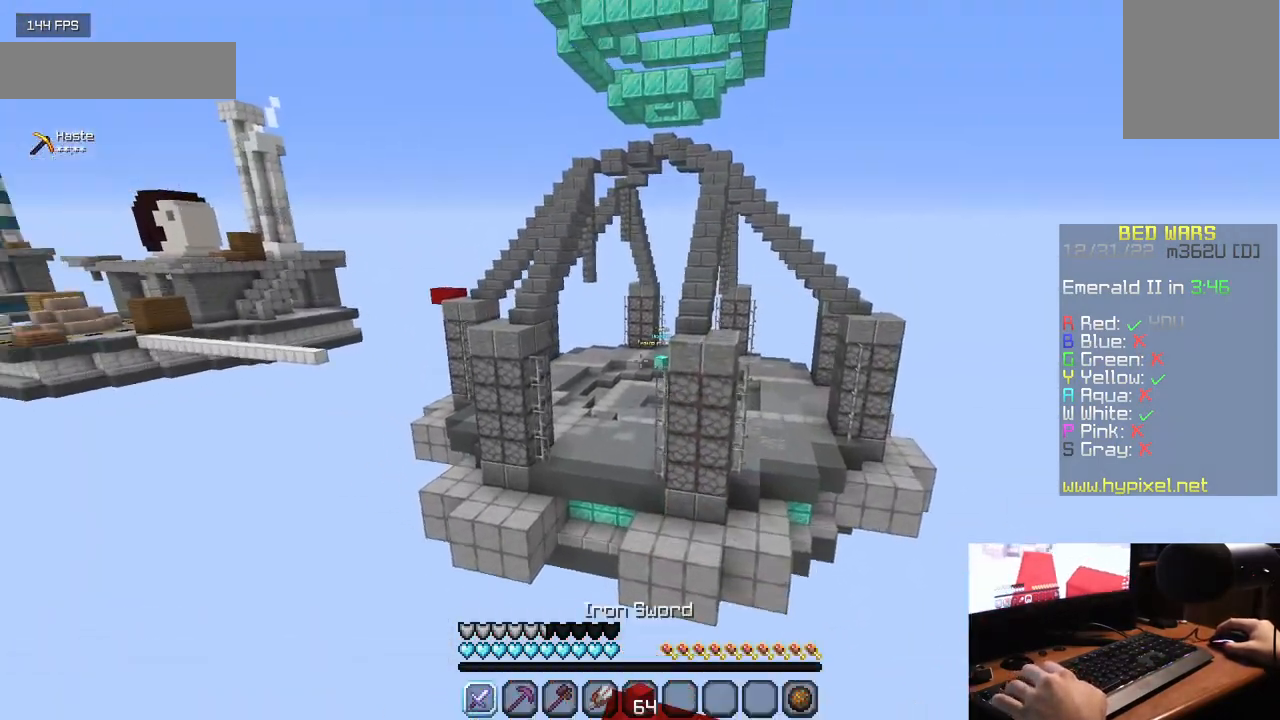
{"keys": [], "mouse": ["right"], "events": [[33, "mouse_right", "down"]]}
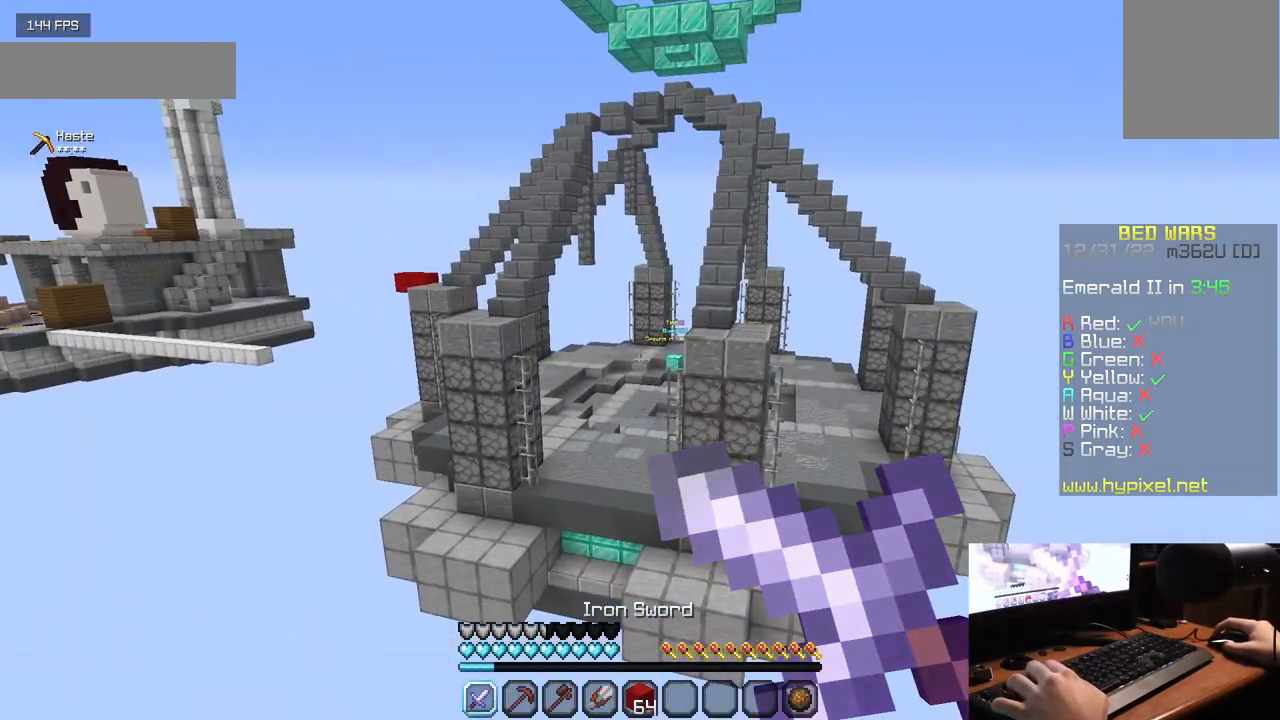
{"keys": [], "mouse": ["right"], "events": []}
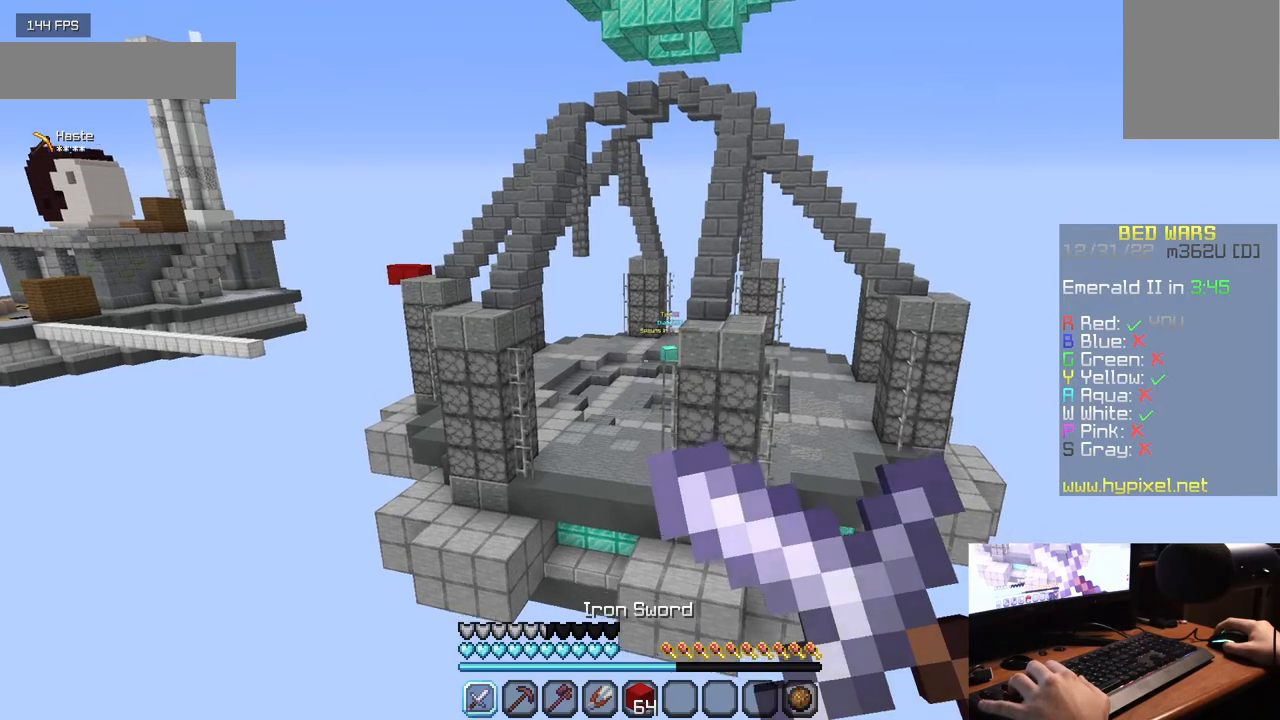
{"keys": [], "mouse": ["right"], "events": []}
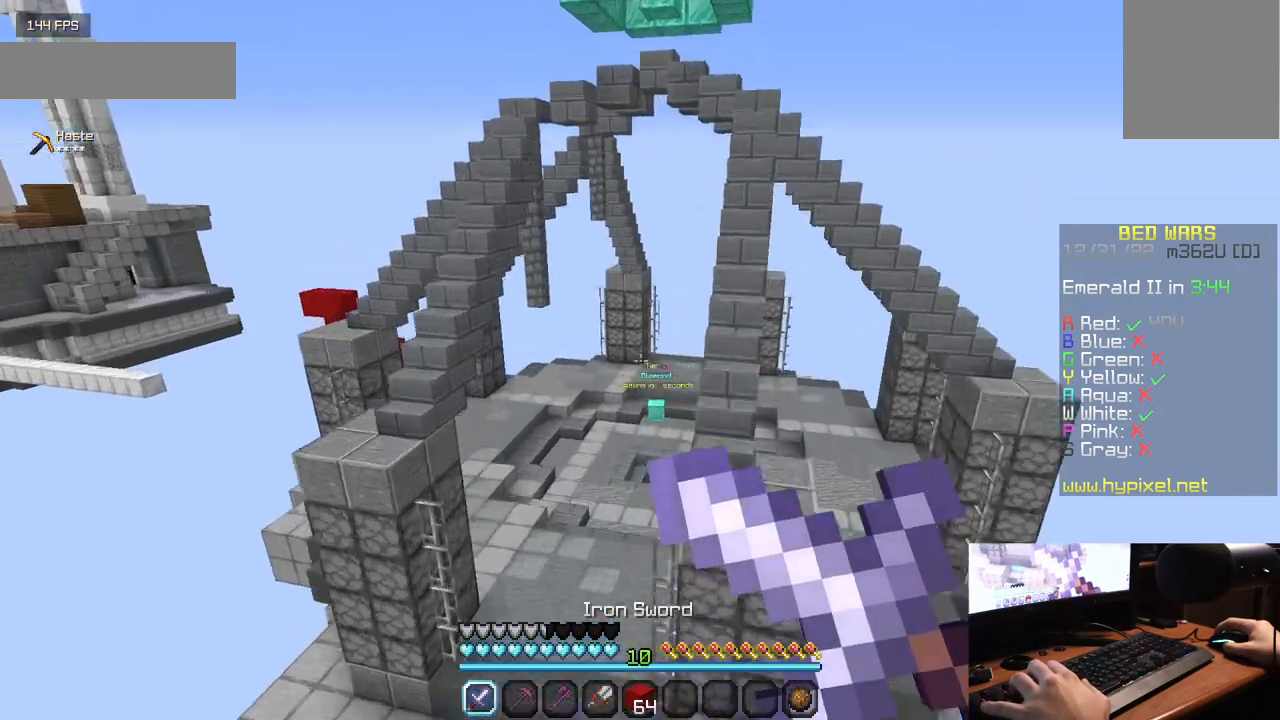
{"keys": [], "mouse": [], "events": [[217, "mouse_right", "up"]]}
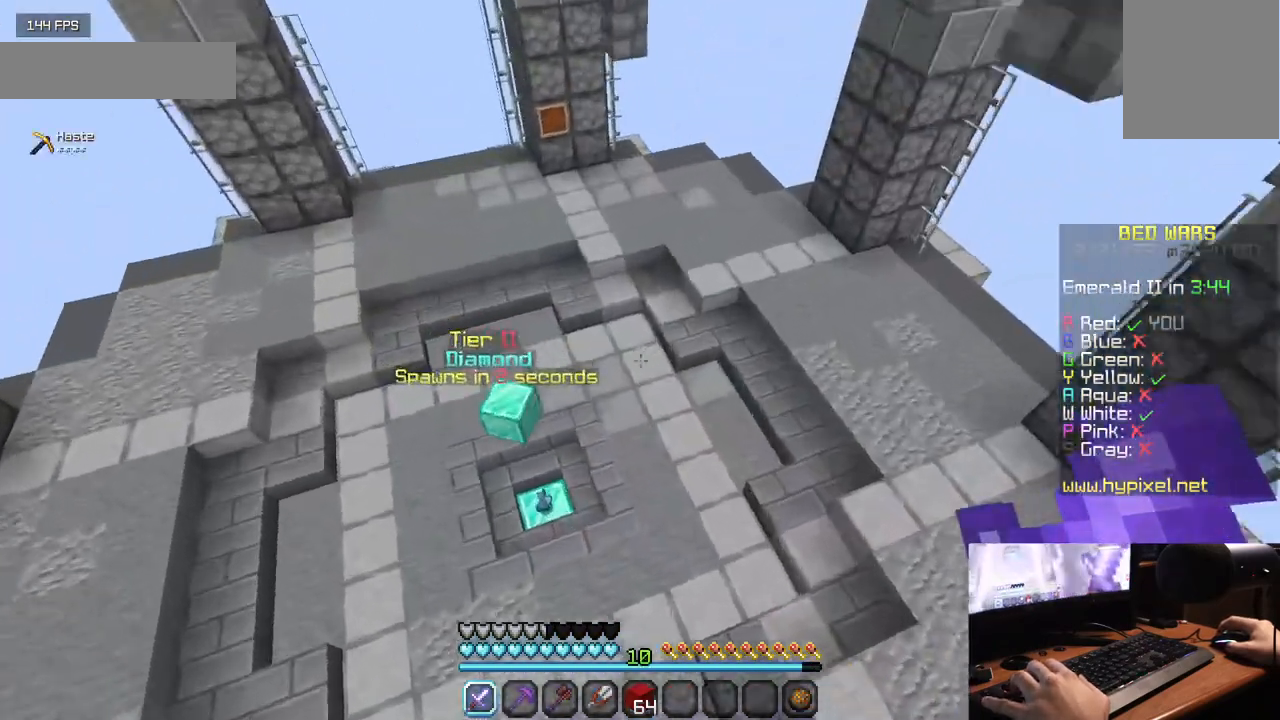
{"keys": ["w"], "mouse": [], "events": [[17, "w", "down"]]}
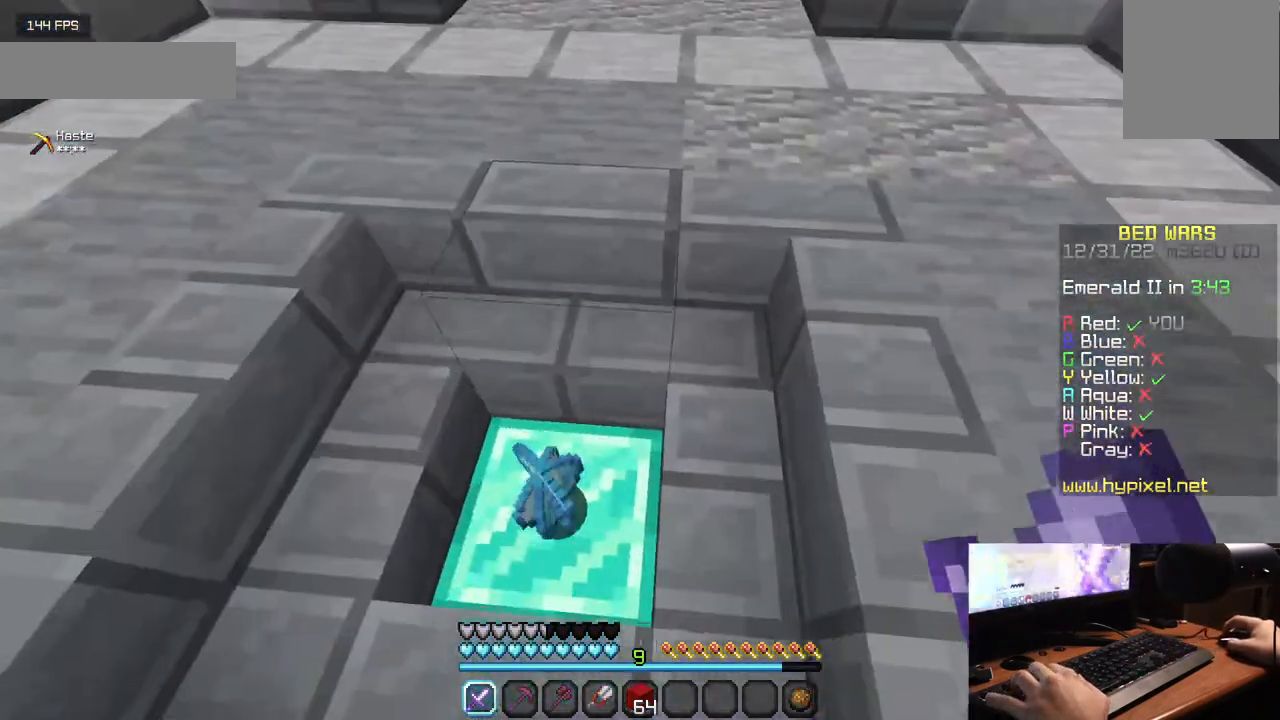
{"keys": ["w"], "mouse": [], "events": []}
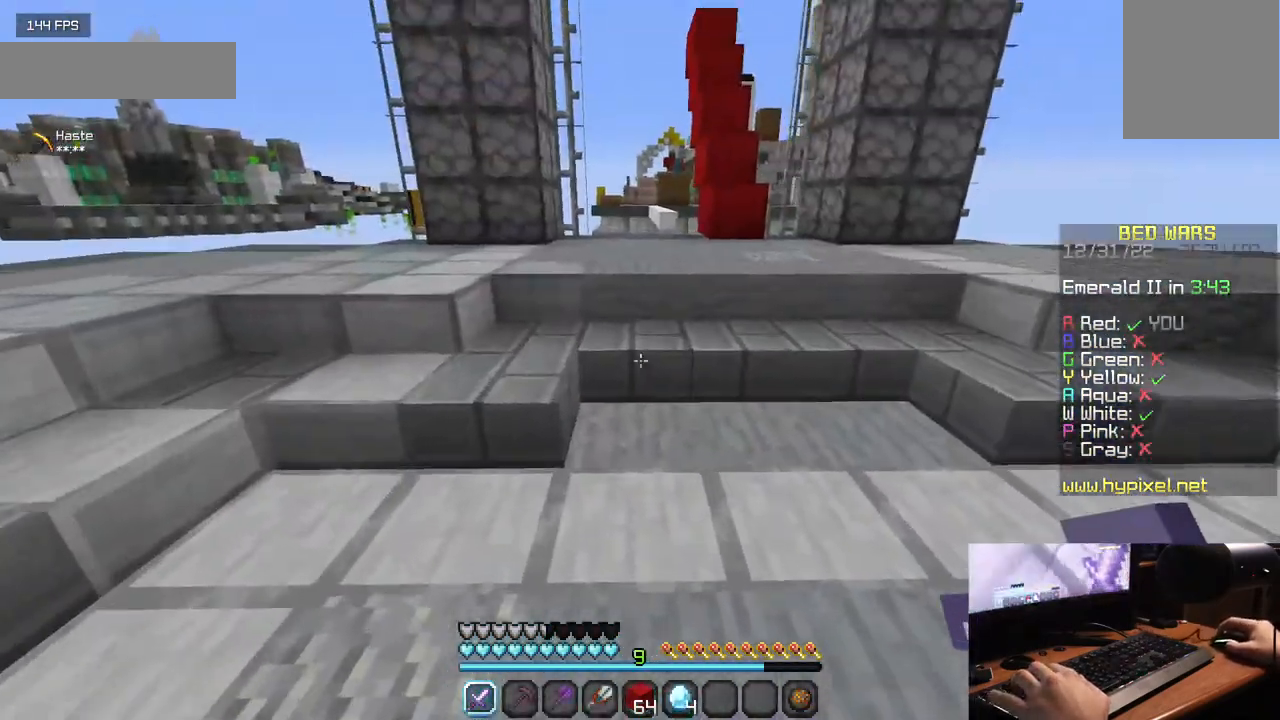
{"keys": ["w"], "mouse": [], "events": []}
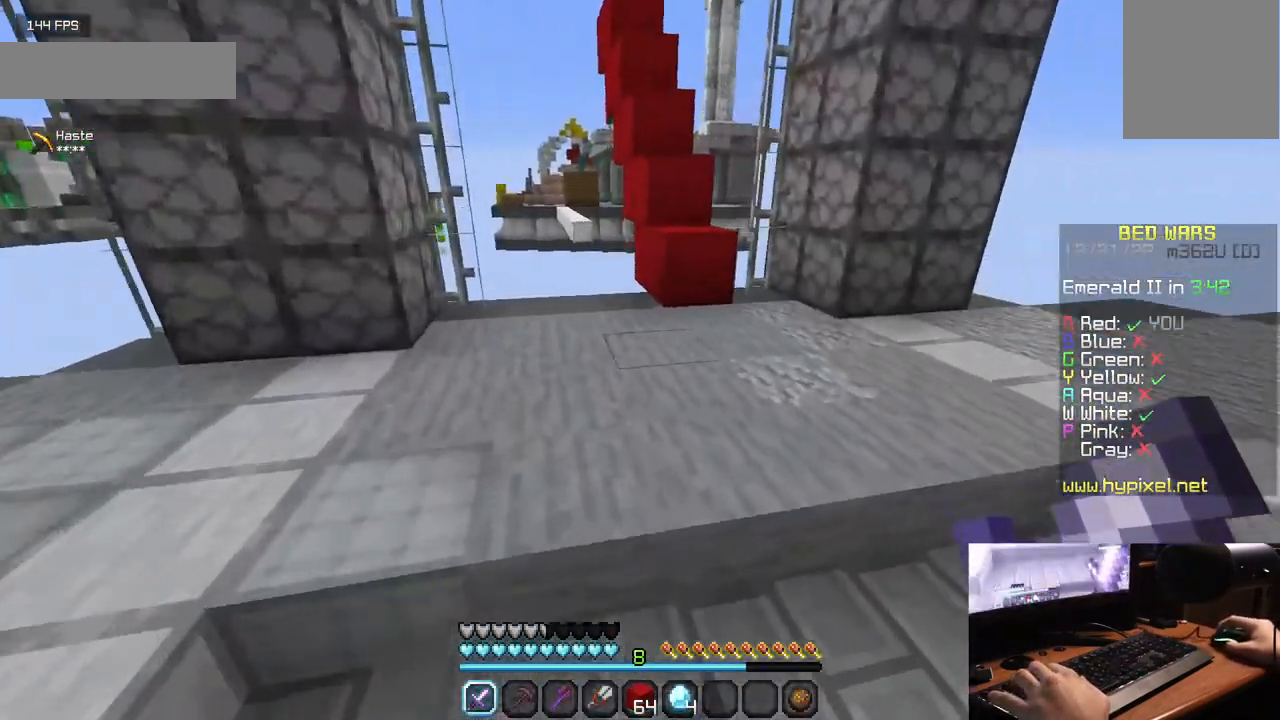
{"keys": ["w"], "mouse": [], "events": []}
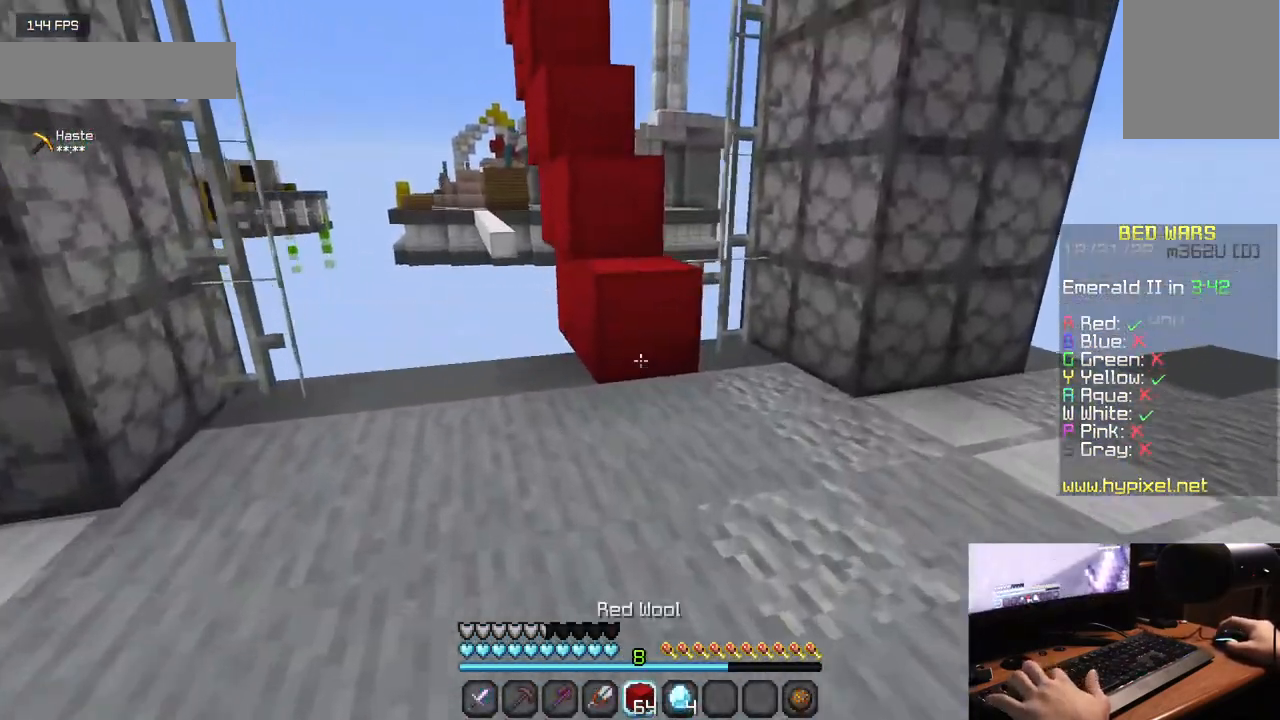
{"keys": ["w"], "mouse": [], "events": [[200, "mouse_right", "down"], [350, "mouse_right", "up"]]}
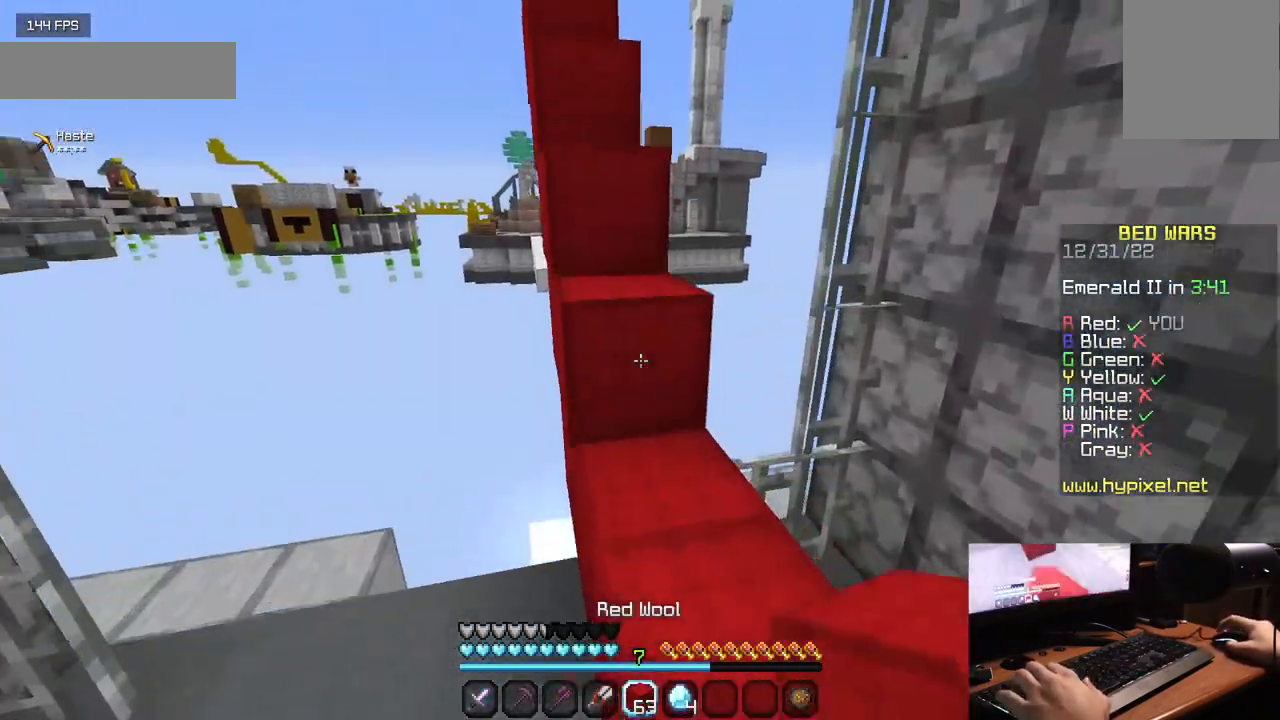
{"keys": ["w"], "mouse": [], "events": []}
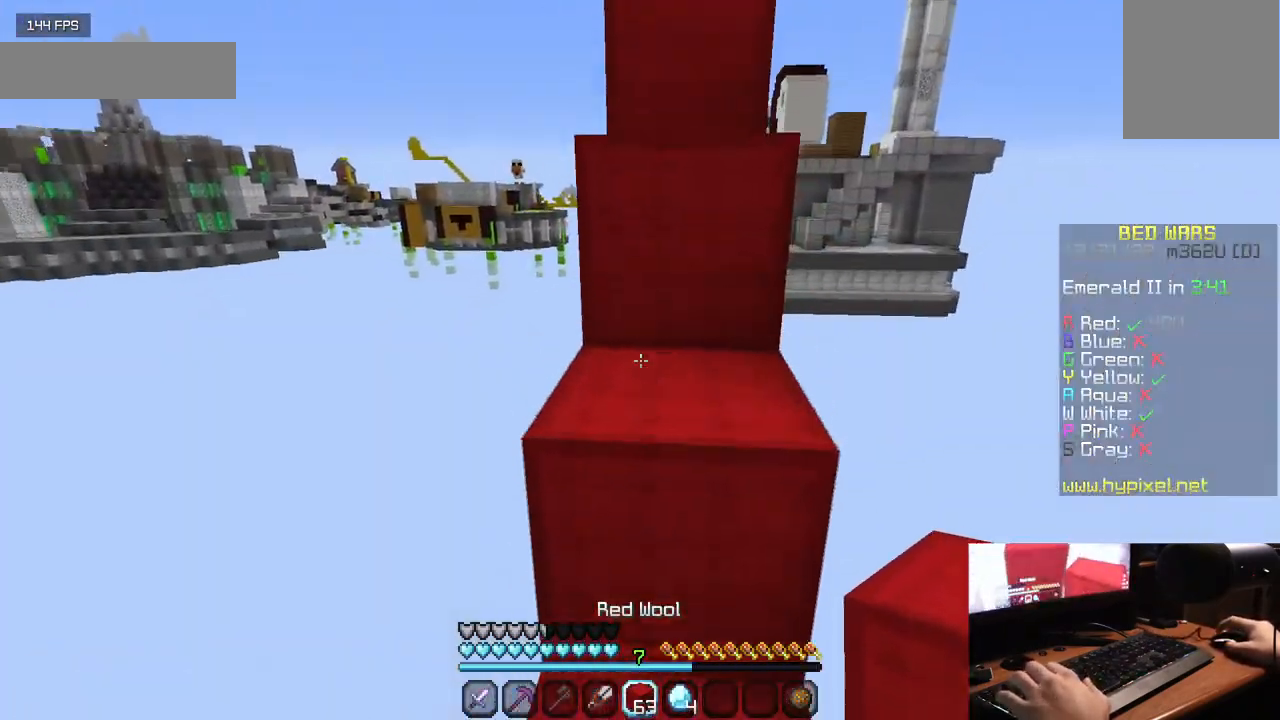
{"keys": ["w"], "mouse": [], "events": []}
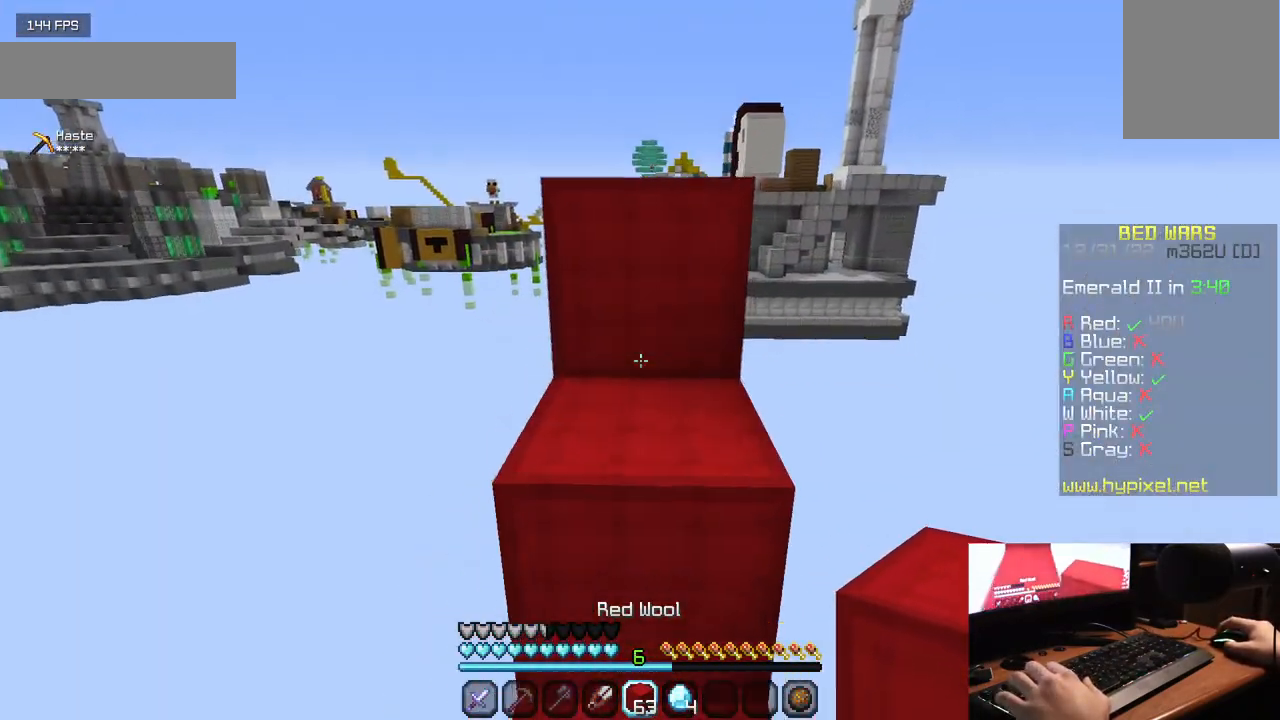
{"keys": ["w"], "mouse": [], "events": []}
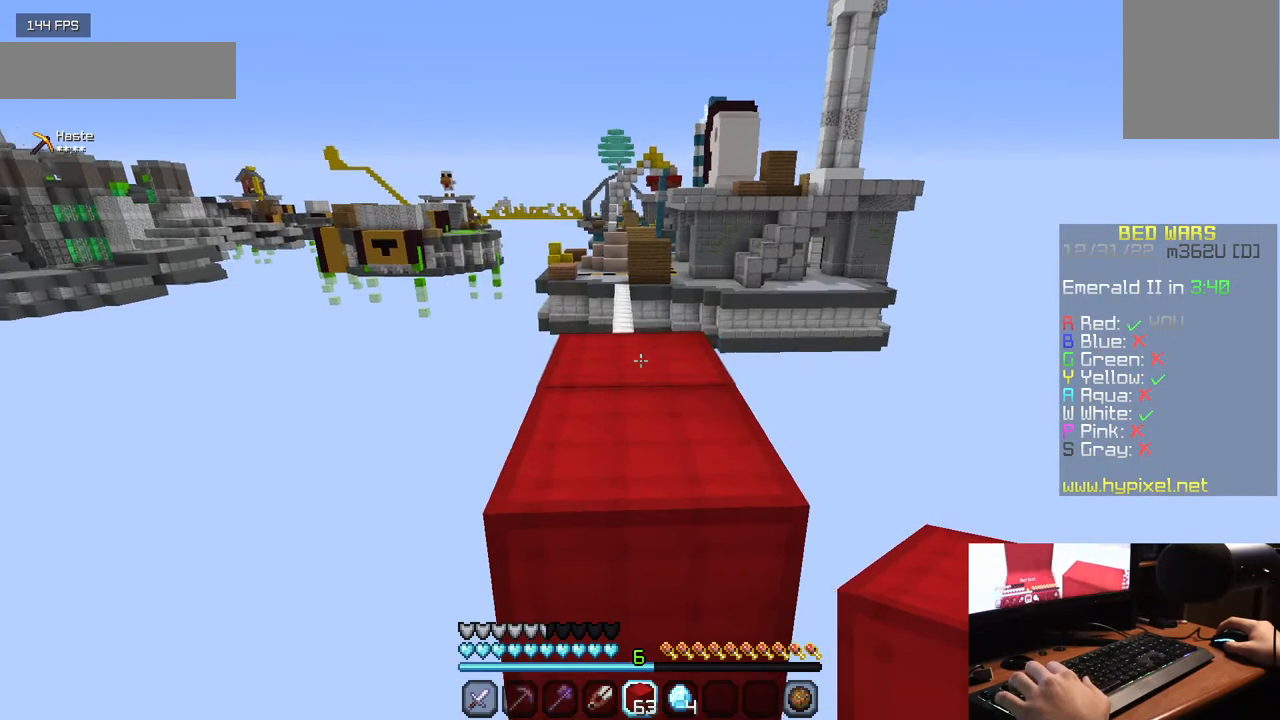
{"keys": ["w"], "mouse": [], "events": []}
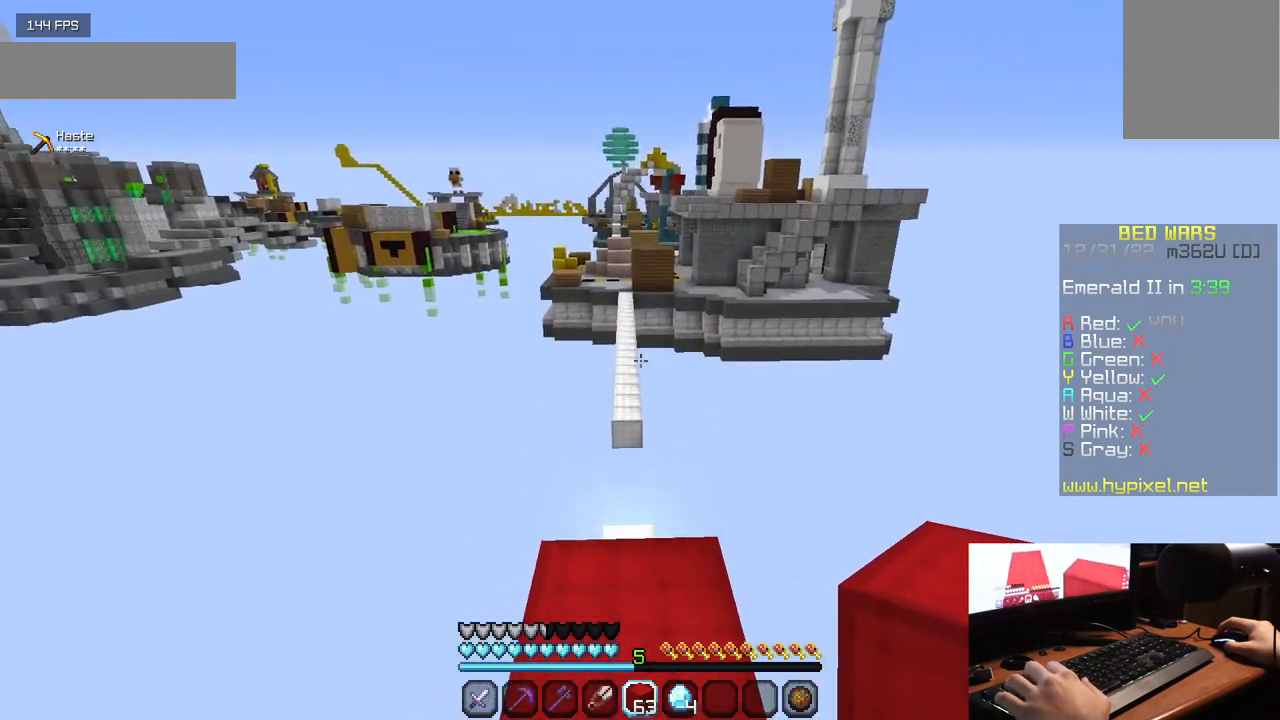
{"keys": ["w"], "mouse": [], "events": []}
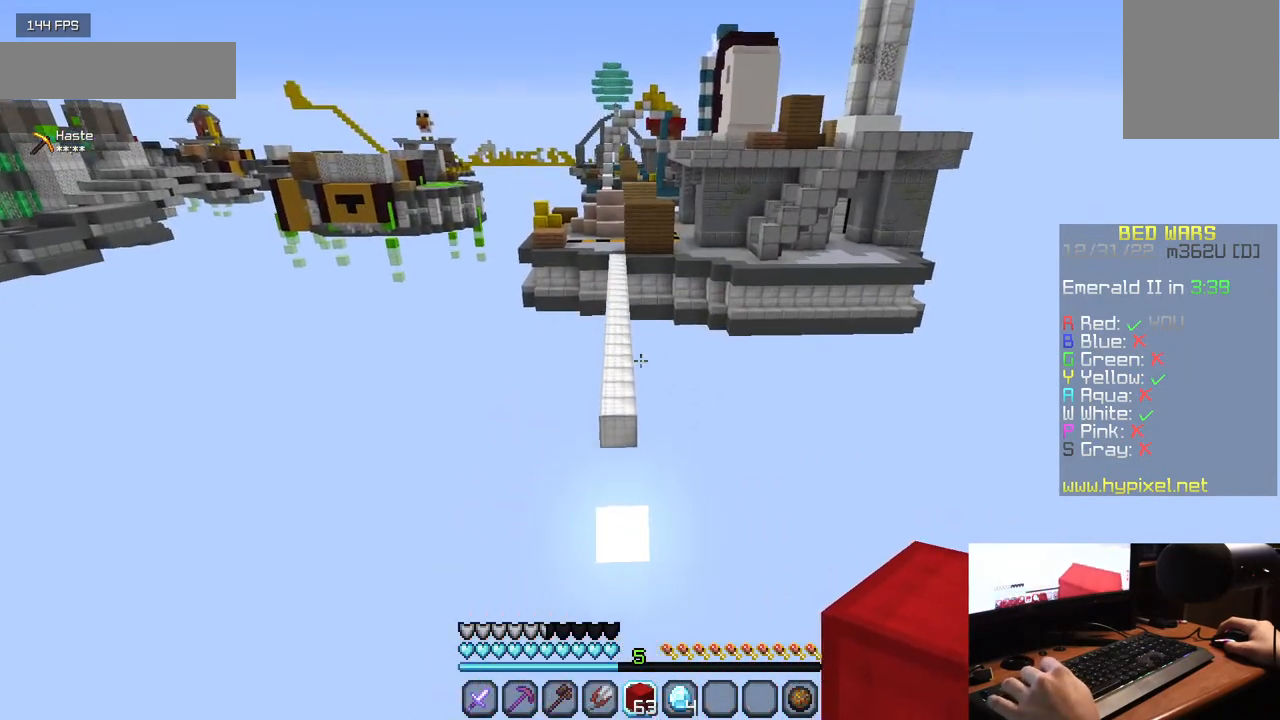
{"keys": [], "mouse": [], "events": [[83, "w", "up"]]}
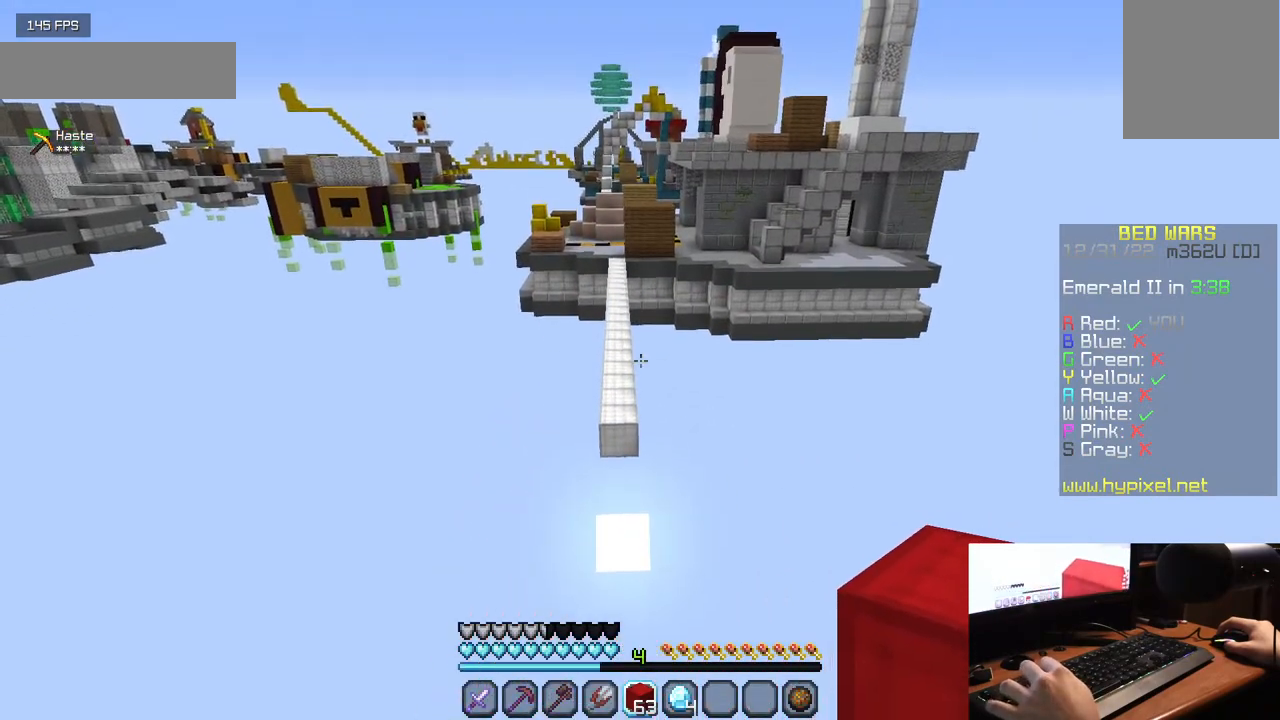
{"keys": ["s"], "mouse": [], "events": [[417, "s", "down"]]}
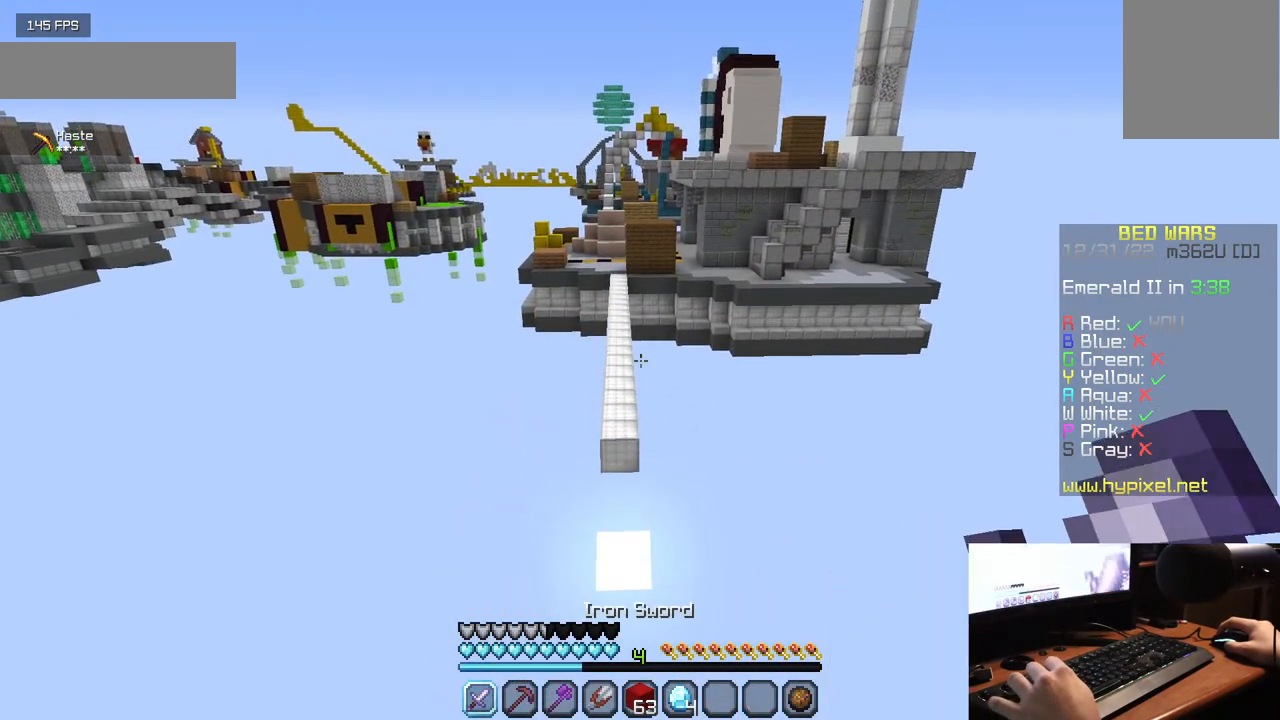
{"keys": [], "mouse": [], "events": [[350, "s", "up"]]}
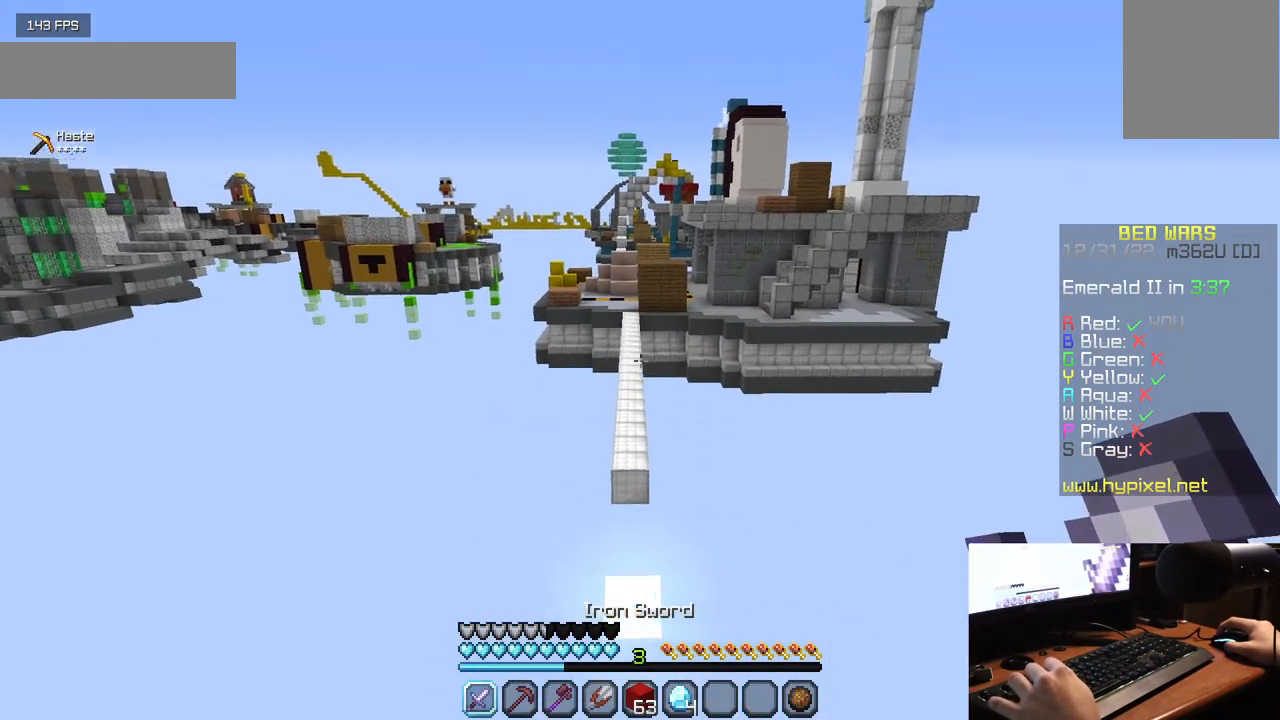
{"keys": [], "mouse": [], "events": []}
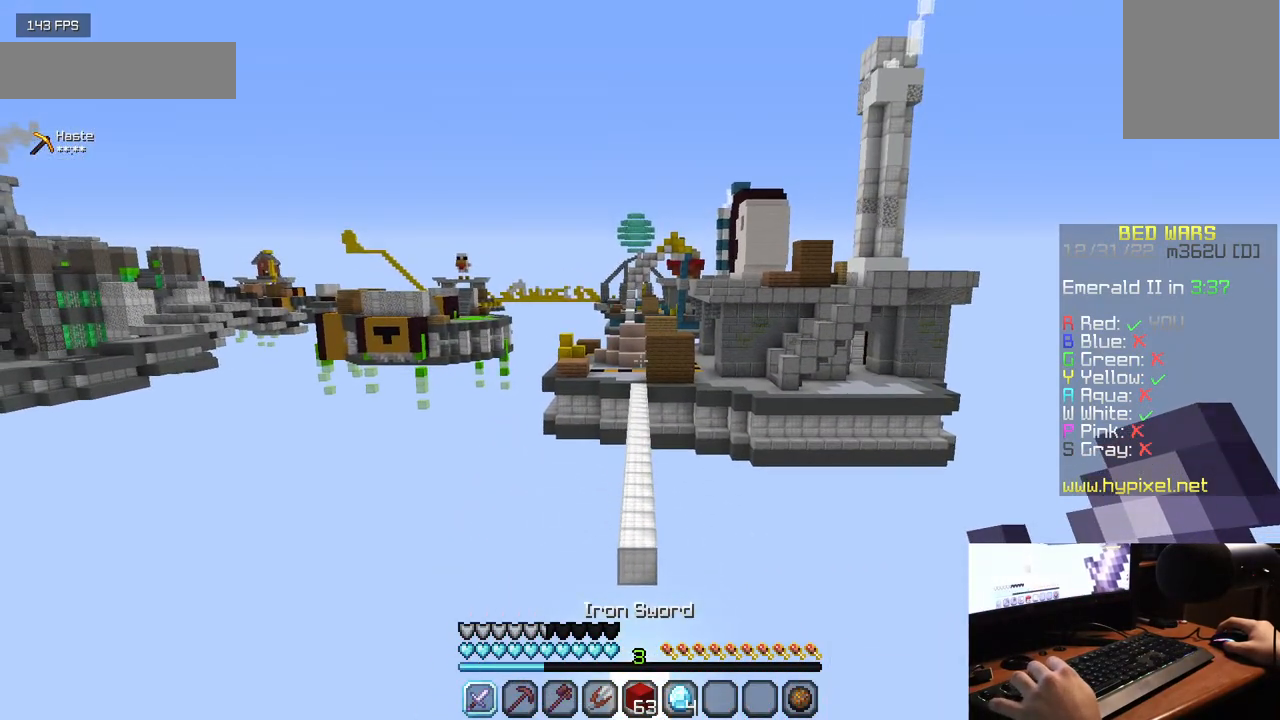
{"keys": [], "mouse": [], "events": []}